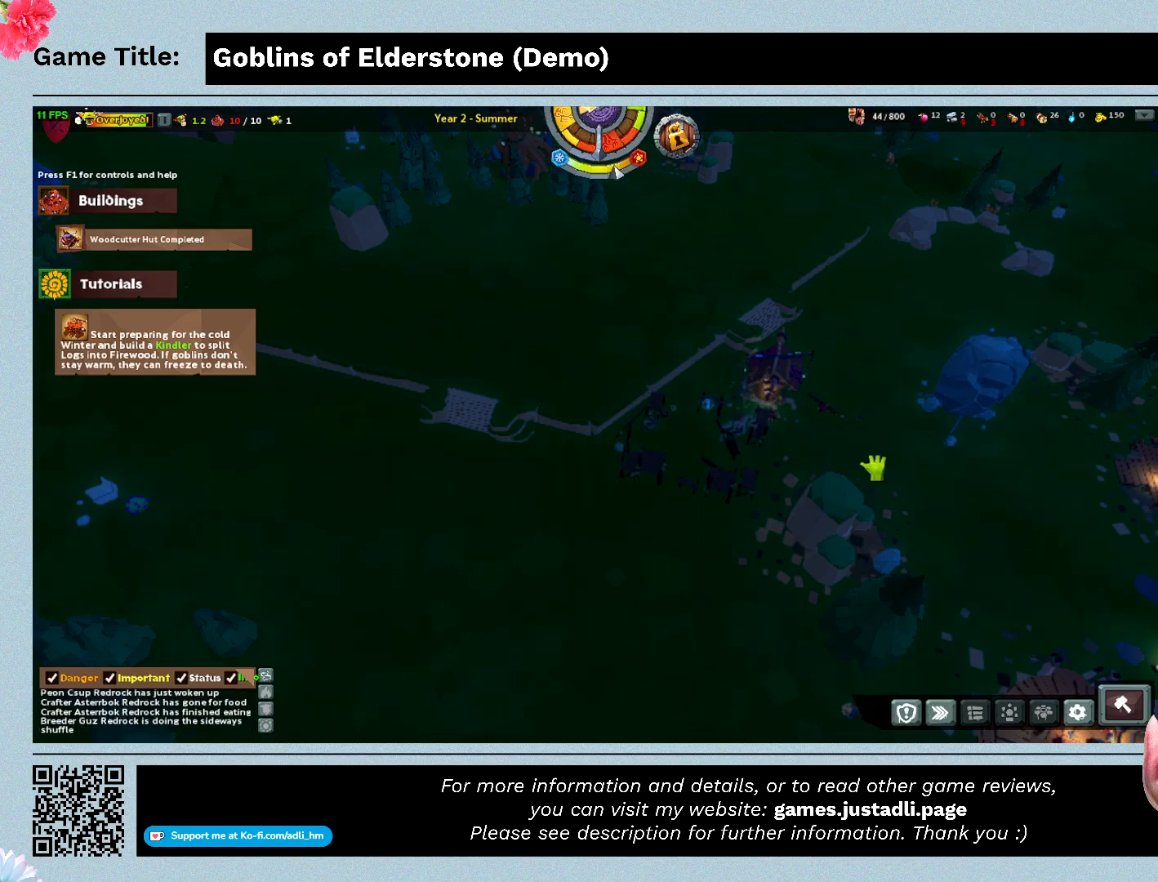
Gameplay with keyboard; each line is a JSON object with the keys held at the frame after it. "events" lists presses ("down") and releases ("up") of "0", "1", "2", "3", "4", "5", "6", "7", "8", "9", "a", "alt", "b", "c", "caps_lock", "ctrl", "d", "down", "e", "escape", "f", "f1", "f2", "f3", "f4", "f5", "f6", "f7", "f8", "g", "h", "i", "j", "k", "l", "left", "m", "n", "o", "p", "q", "r", "return", "right", "s", "shift", "space", "t", "tab", "tilde", "u", "up", "v", "w", "x", "y" and "z" between this image and that frame as [ms after this image, input, new state], when the widget could be followed in between. No other keys are recorded. Mouse input is not recorded.
{"keys": ["a"], "events": []}
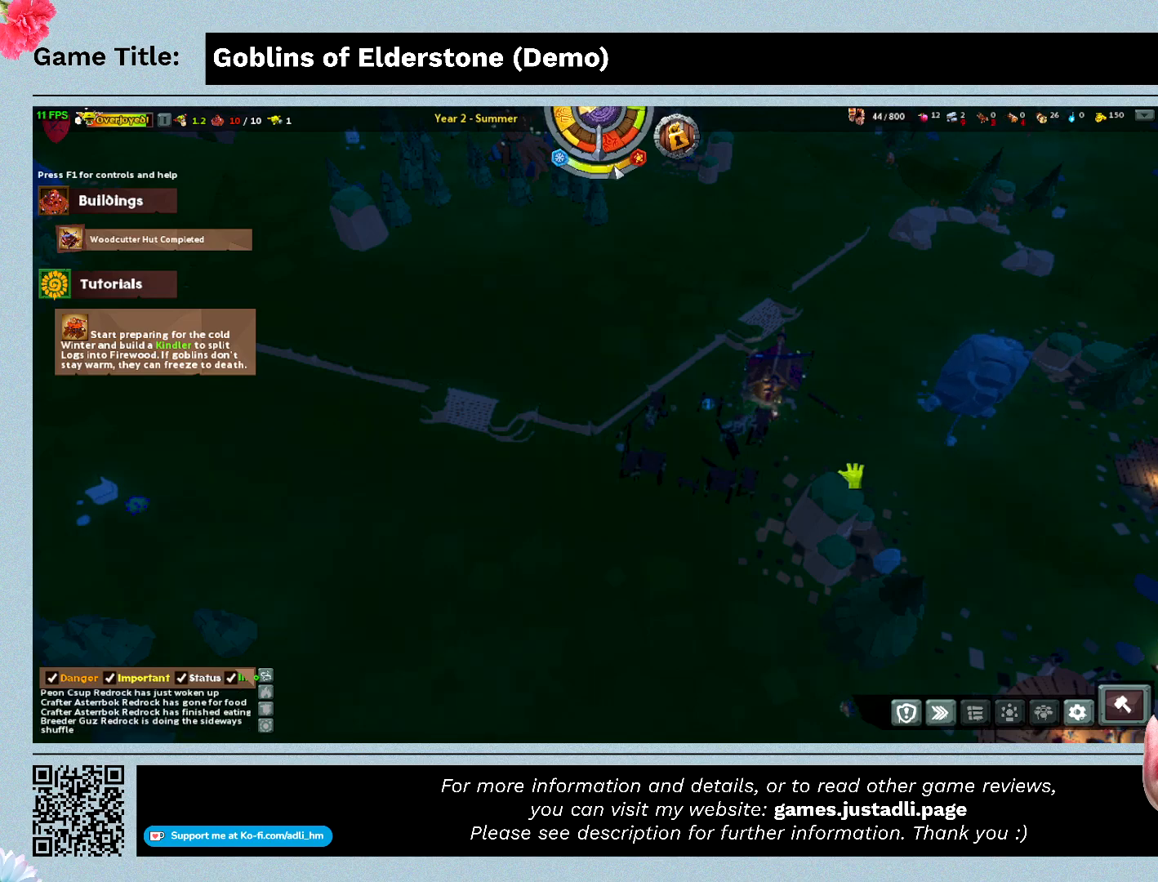
{"keys": ["a"], "events": []}
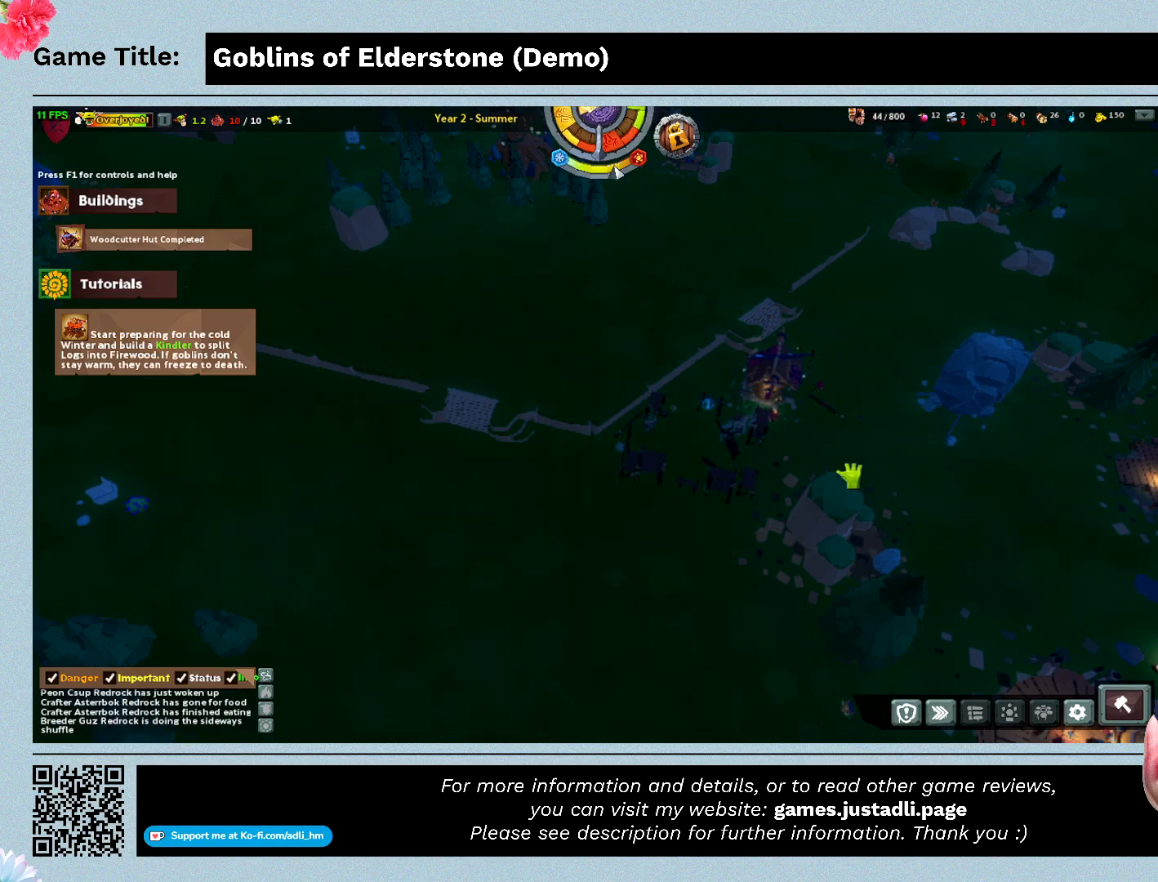
{"keys": ["a"], "events": []}
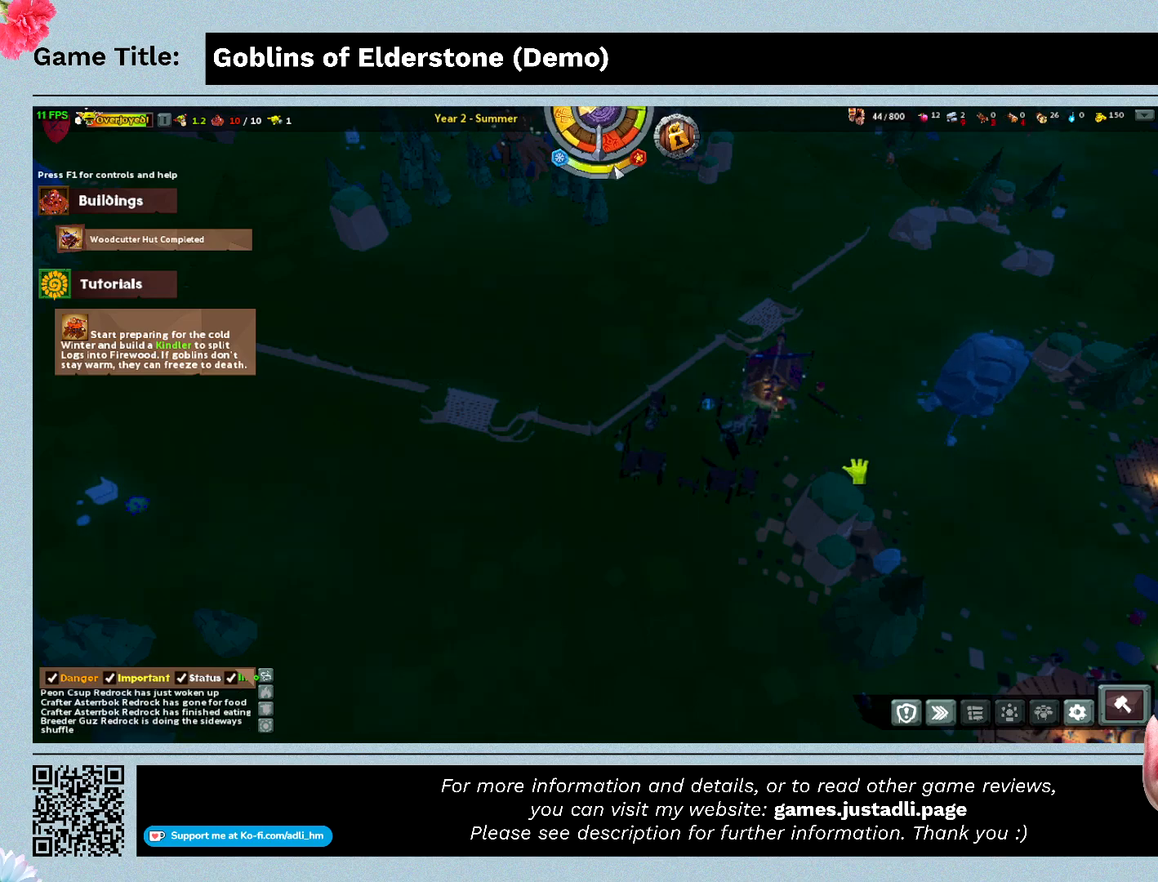
{"keys": ["a"], "events": []}
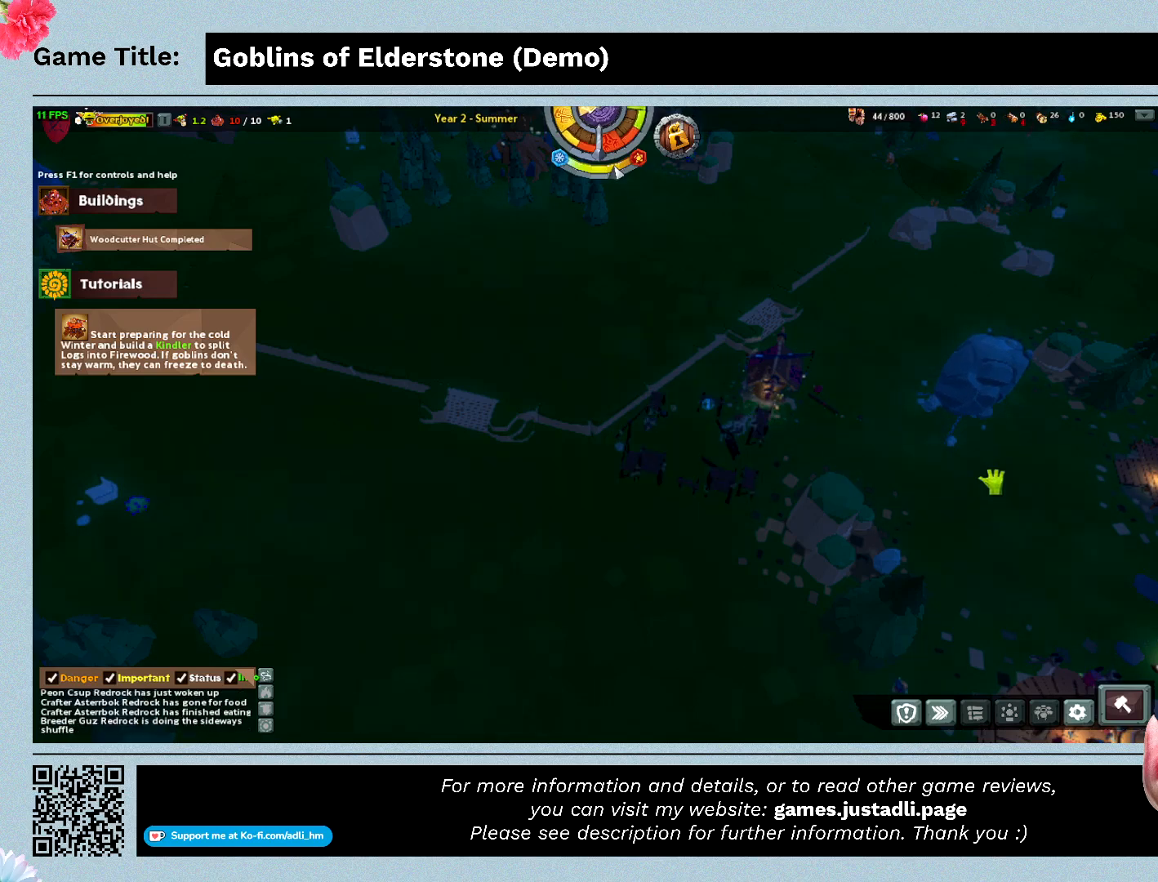
{"keys": ["a"], "events": []}
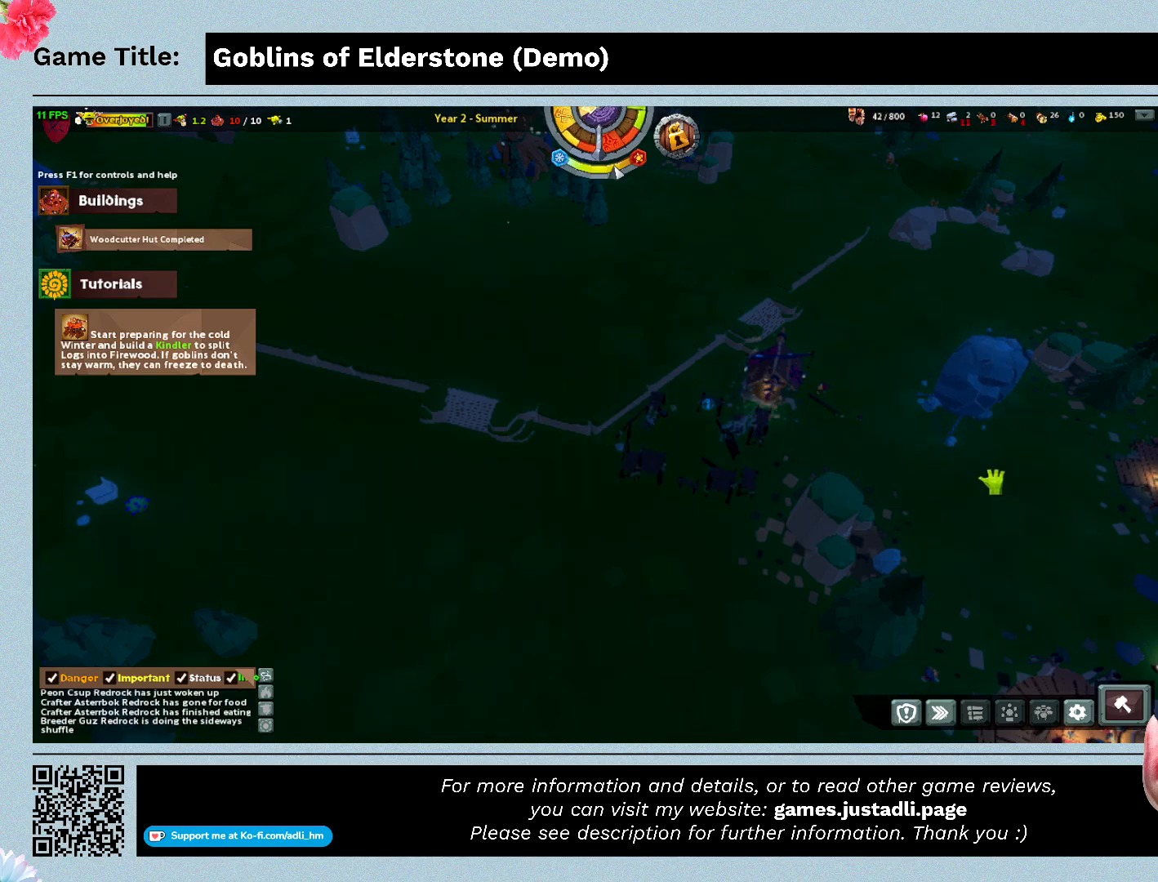
{"keys": ["a"], "events": []}
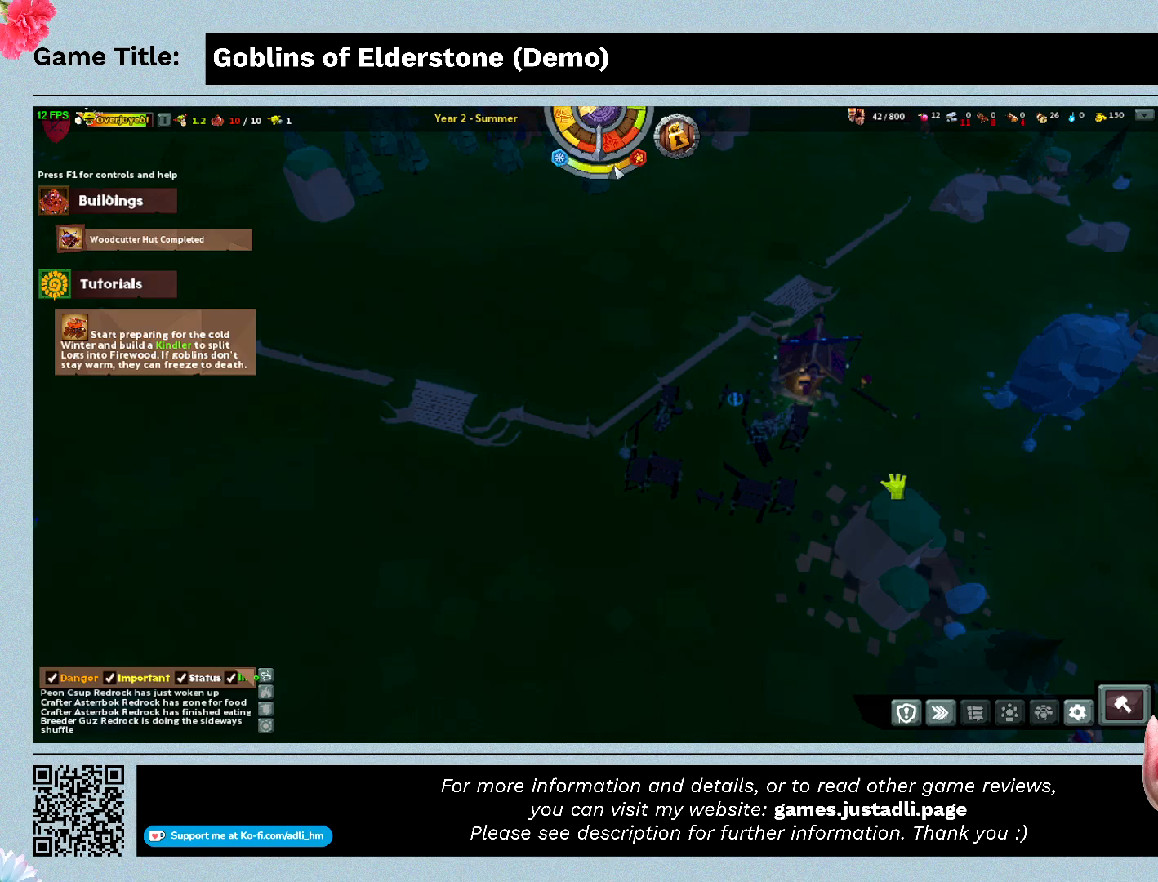
{"keys": ["a"], "events": []}
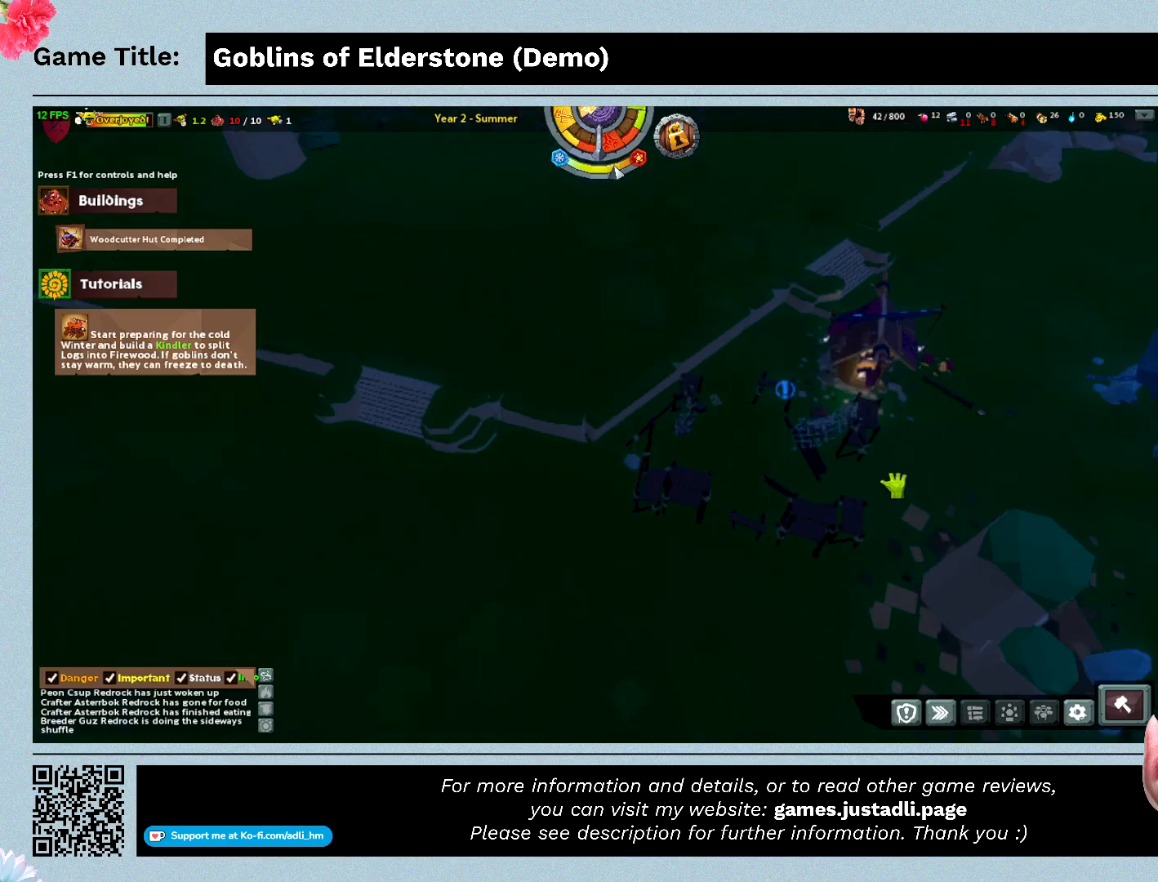
{"keys": ["a"], "events": []}
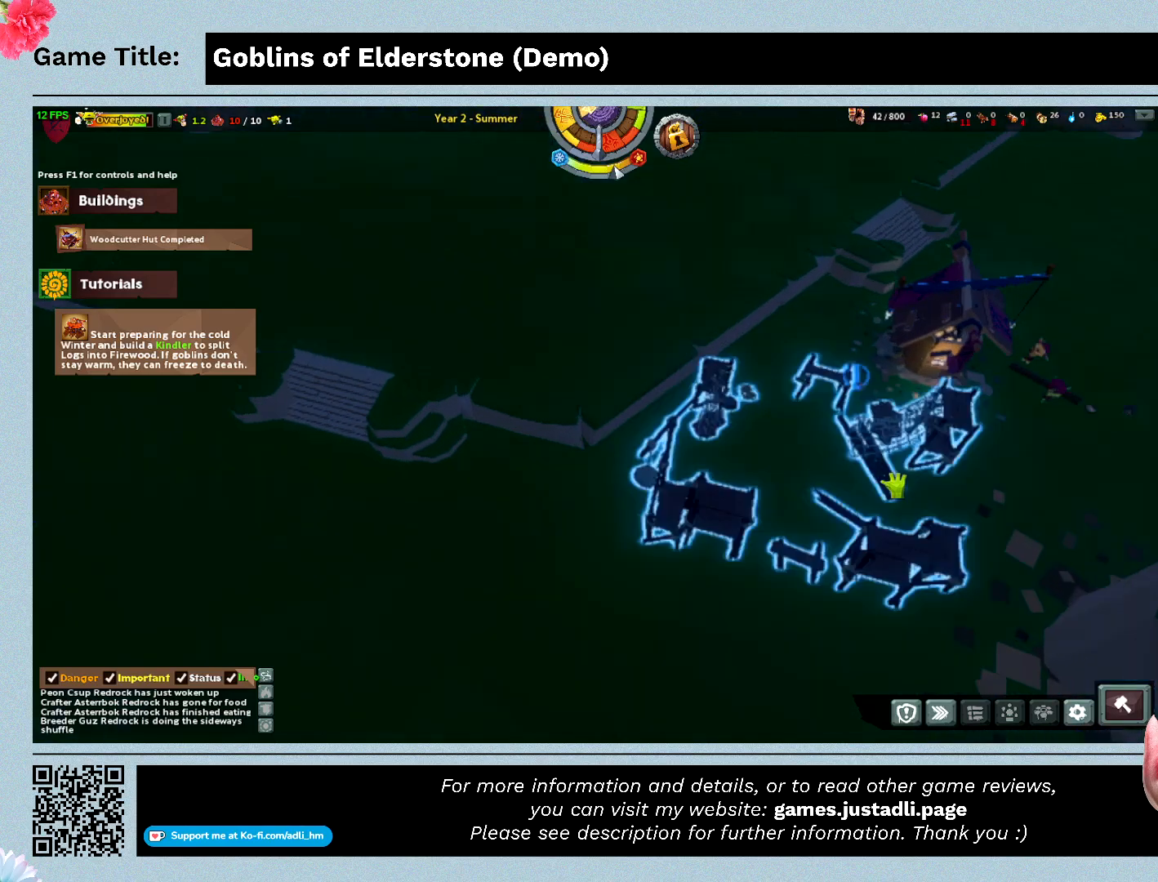
{"keys": ["a"], "events": []}
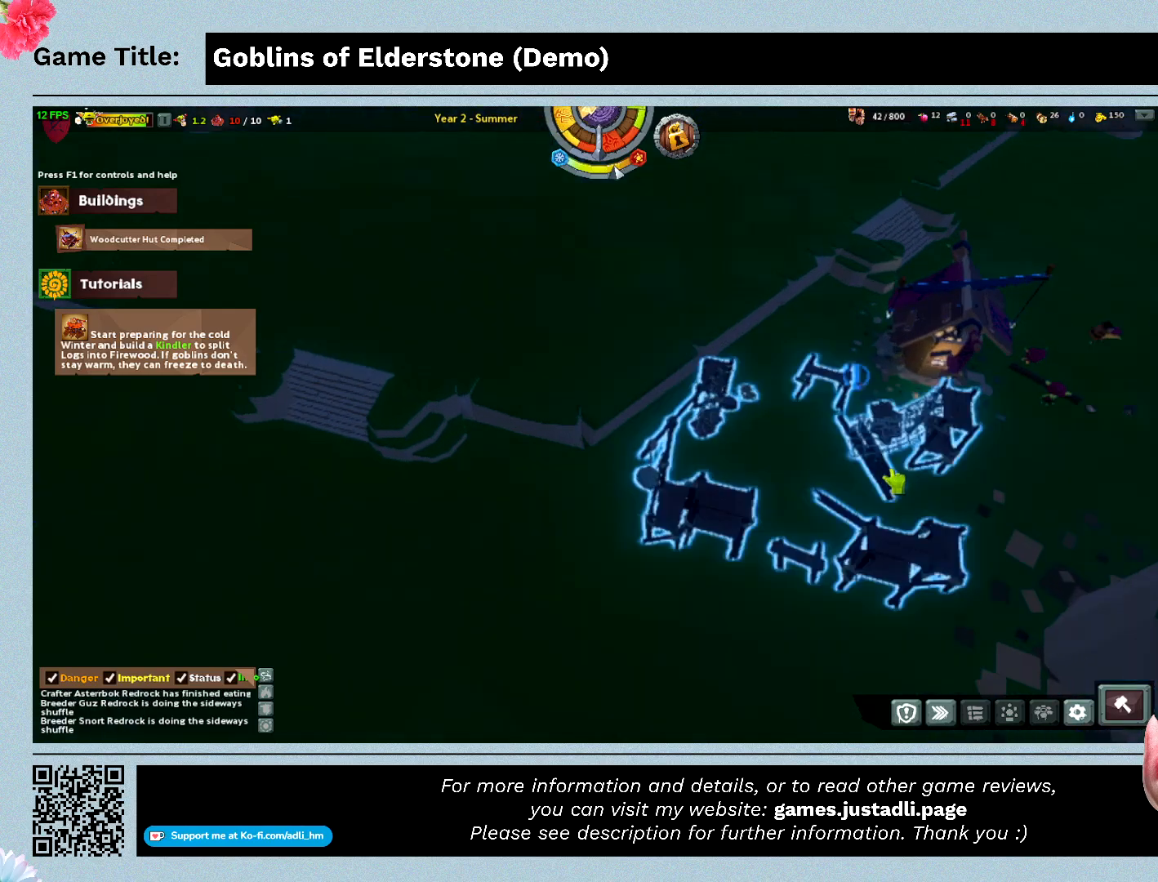
{"keys": ["a"], "events": []}
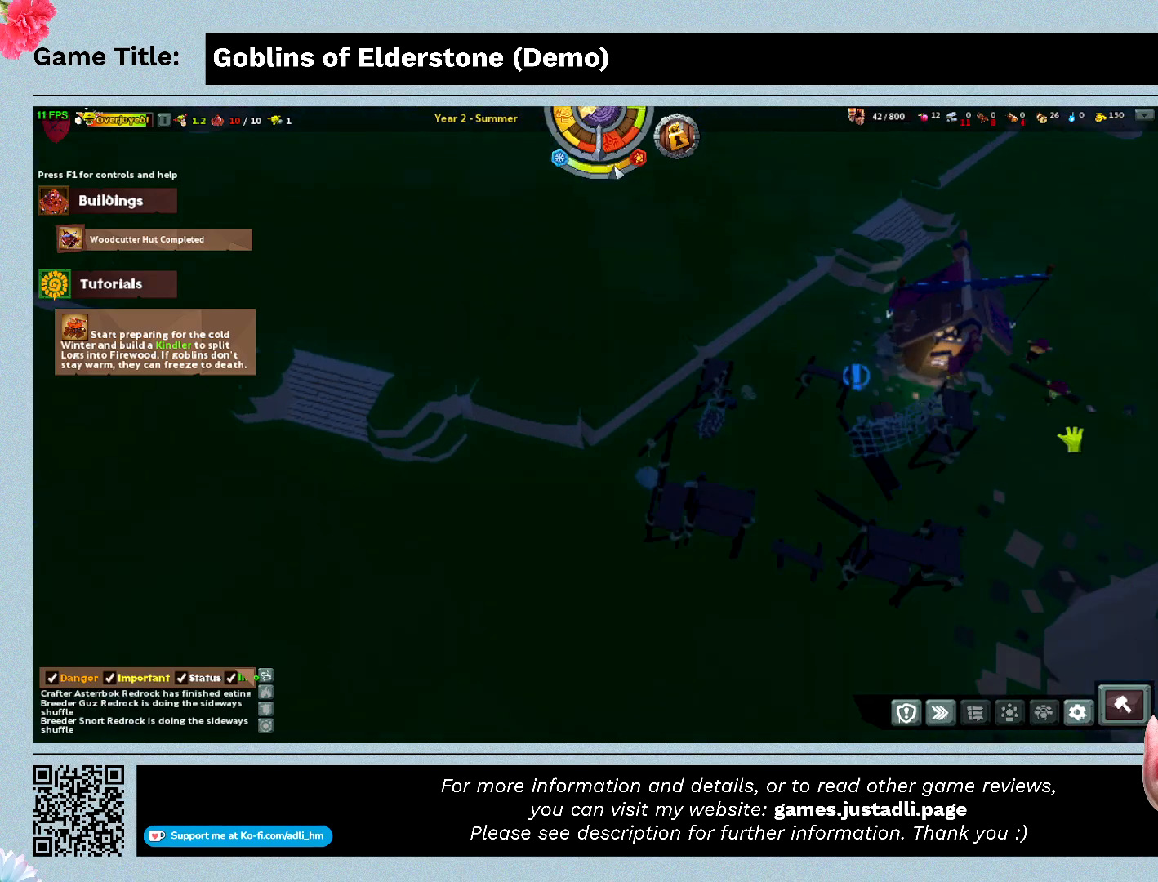
{"keys": ["a"], "events": []}
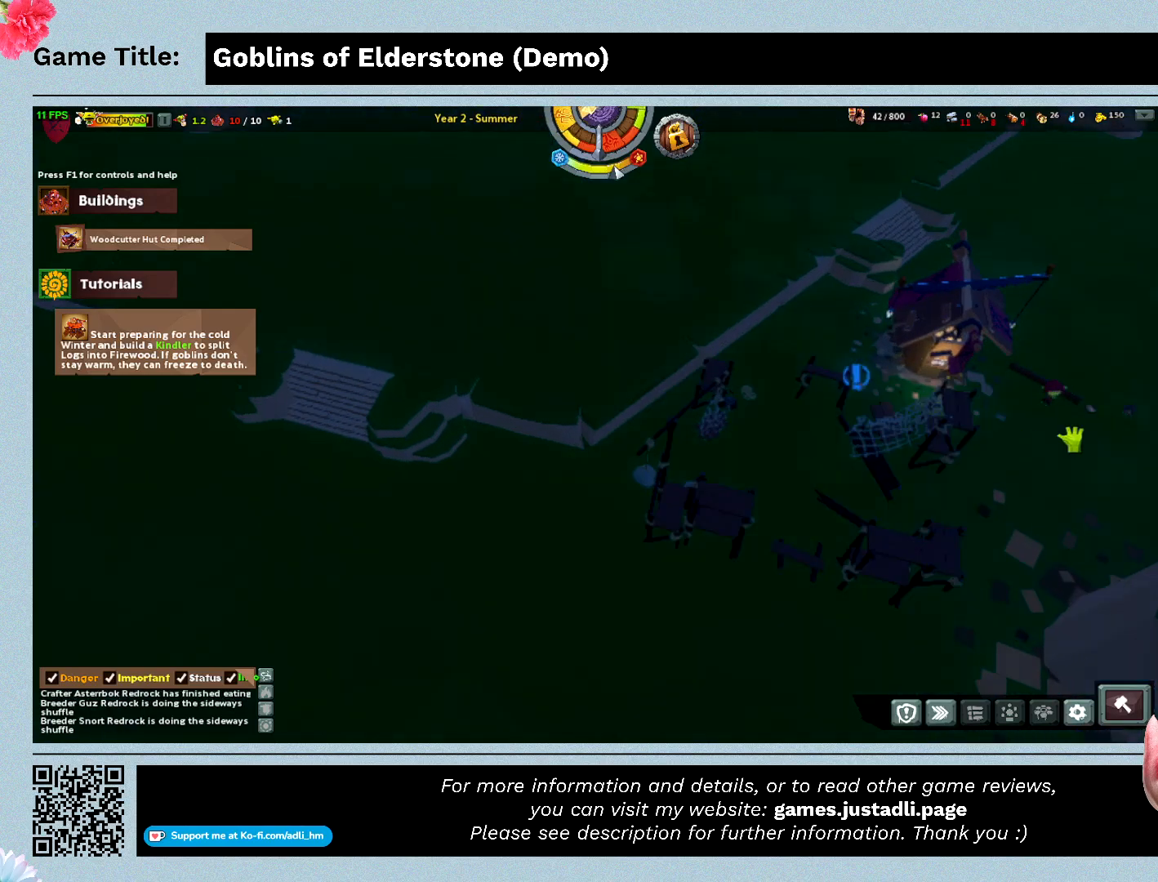
{"keys": ["a"], "events": []}
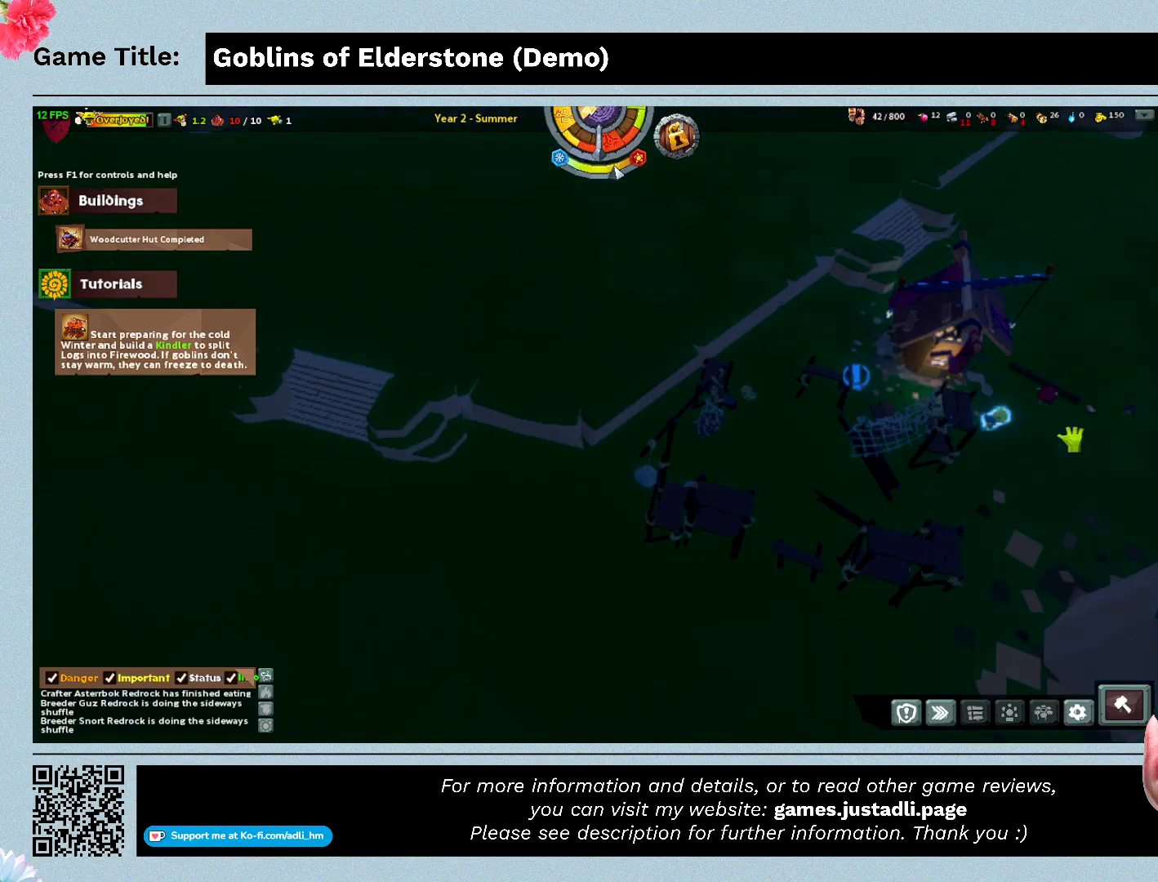
{"keys": ["a"], "events": []}
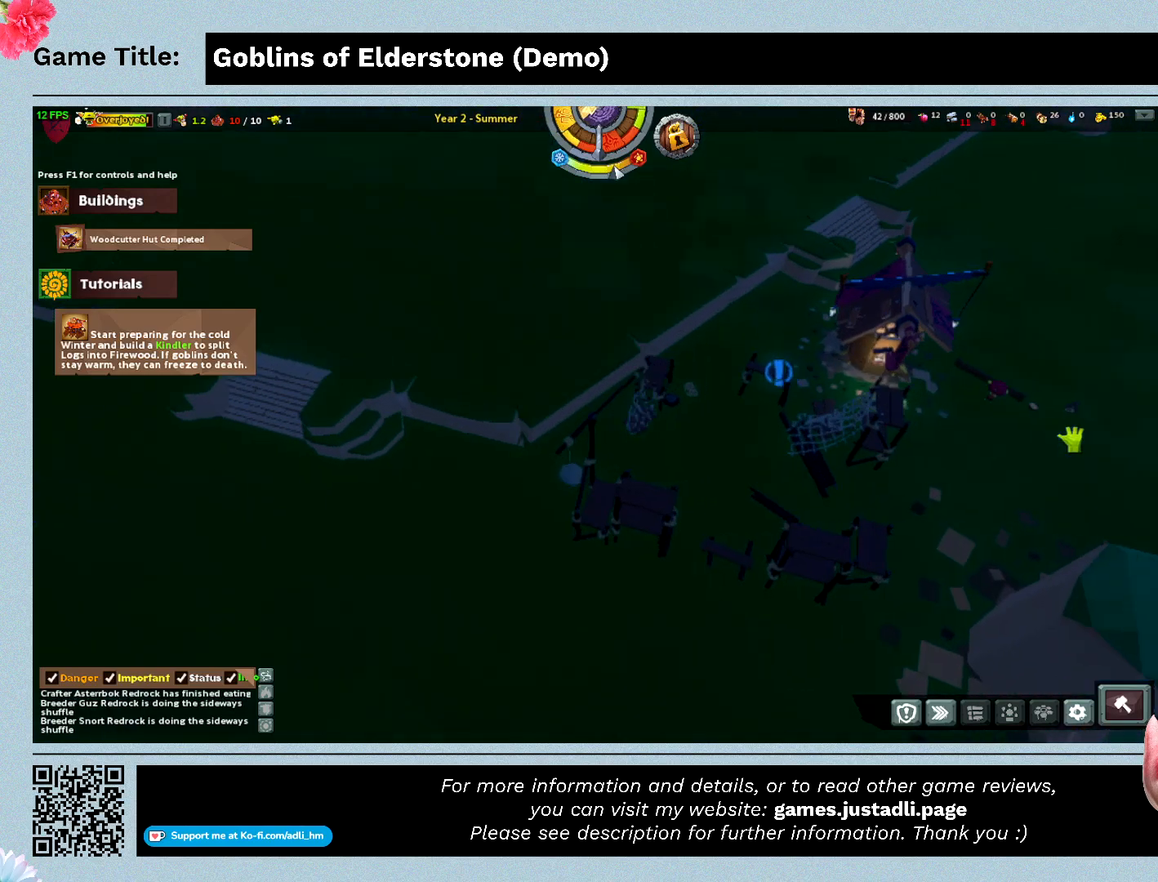
{"keys": ["a"], "events": []}
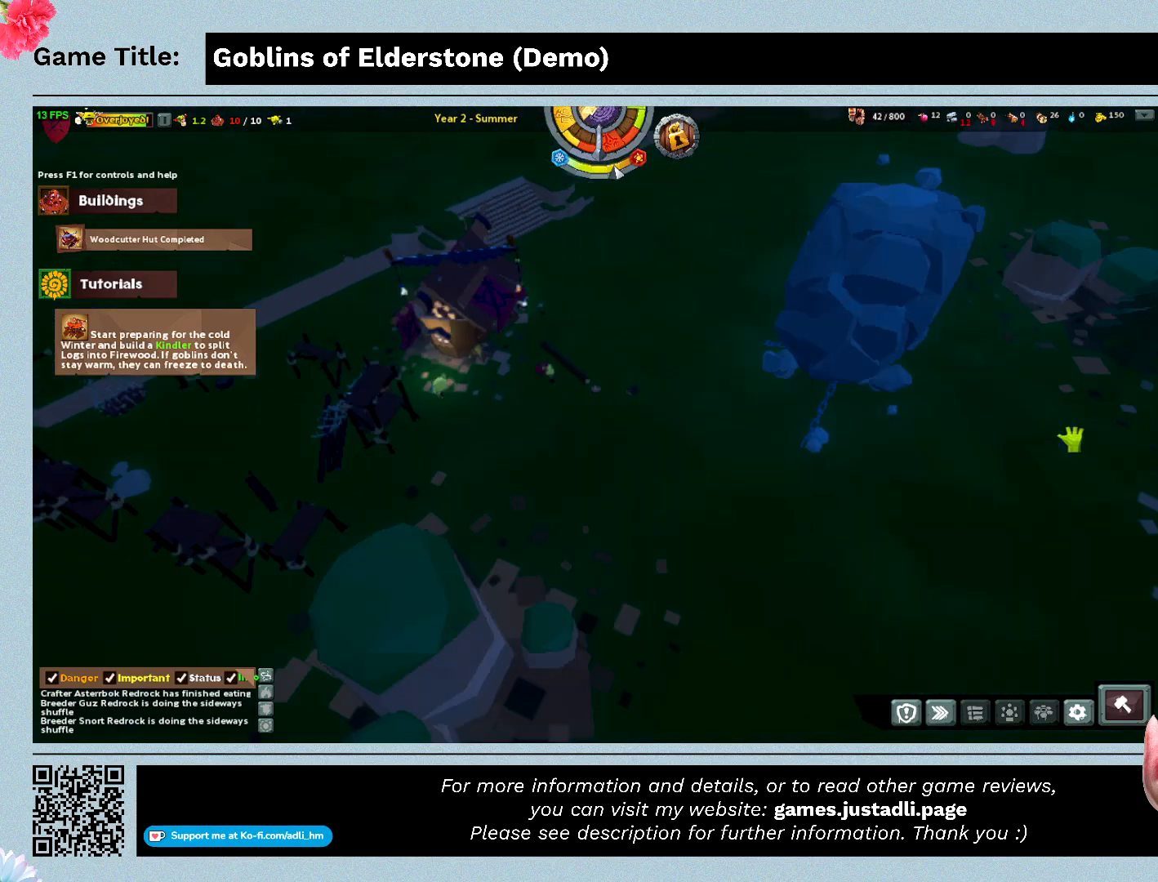
{"keys": ["a"], "events": []}
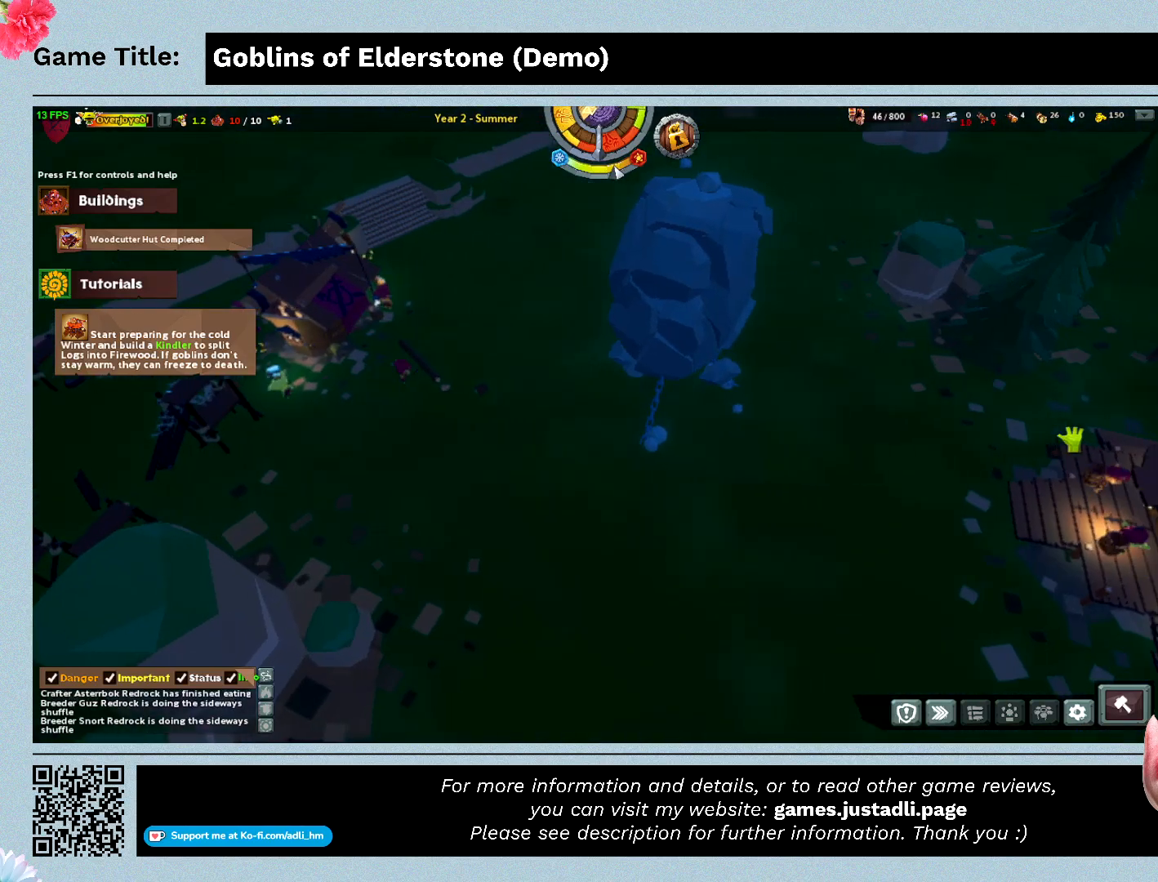
{"keys": [], "events": [[233, "a", "up"]]}